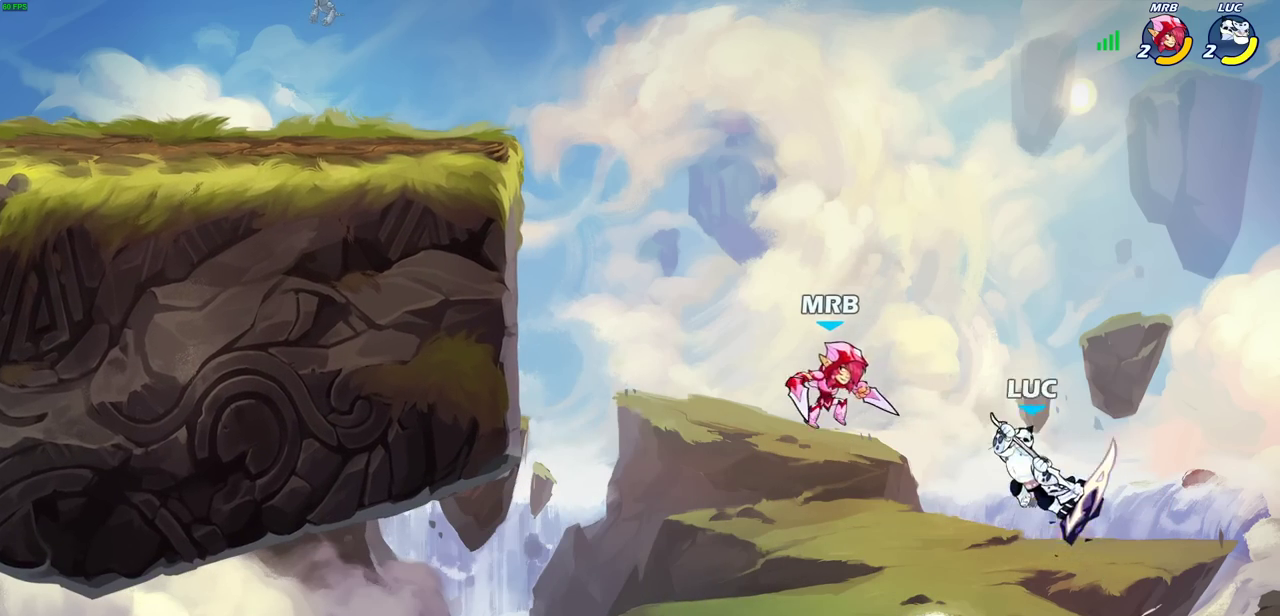
Gameplay with a controller (PlayStation layout); each line is a JSON object with the inputs held at the frame after it (dt_ms = milliseconds from this image to that frame). "events" lists button and stick changes between this image and that frame as [ms after this image, input, new state], when the widget could be followed in between. This document gives stick clicks only as held states, not as events.
{"dt_ms": 500, "buttons": [], "left_stick": "left", "right_stick": "center", "events": [[17, "left_stick", "left"], [133, "left_stick", "up-left"], [183, "left_stick", "center"], [283, "left_stick", "right"], [483, "left_stick", "left"]]}
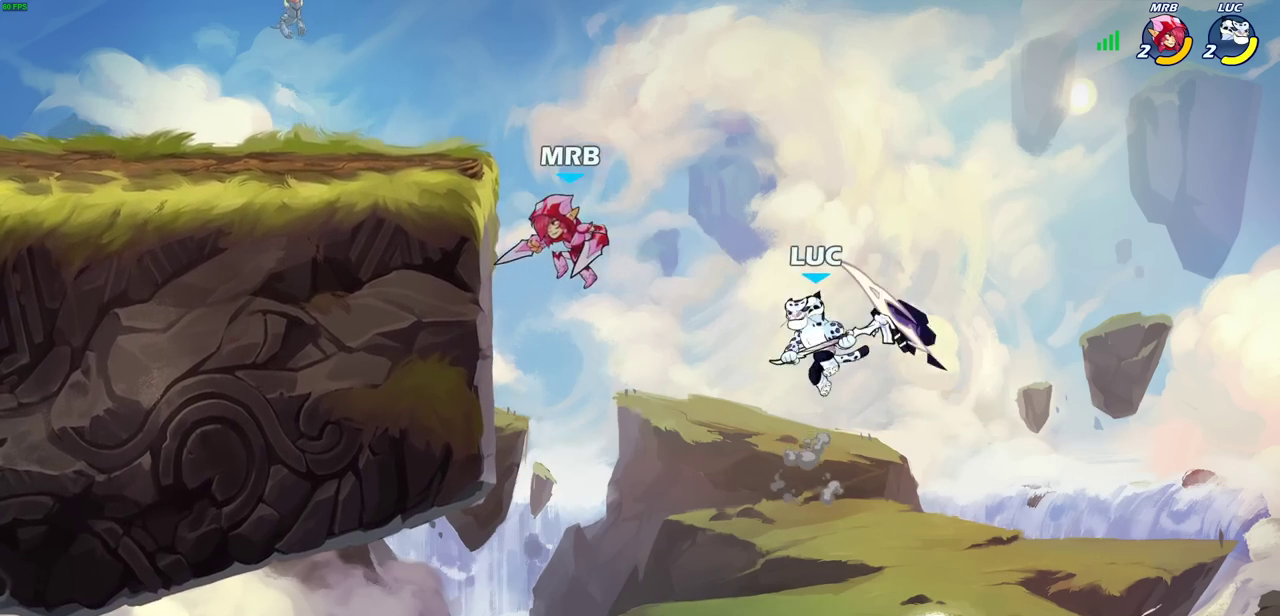
{"dt_ms": 500, "buttons": [], "left_stick": "left", "right_stick": "center", "events": [[67, "CROSS", "down"], [117, "SQUARE", "down"], [167, "CROSS", "up"], [183, "SQUARE", "up"]]}
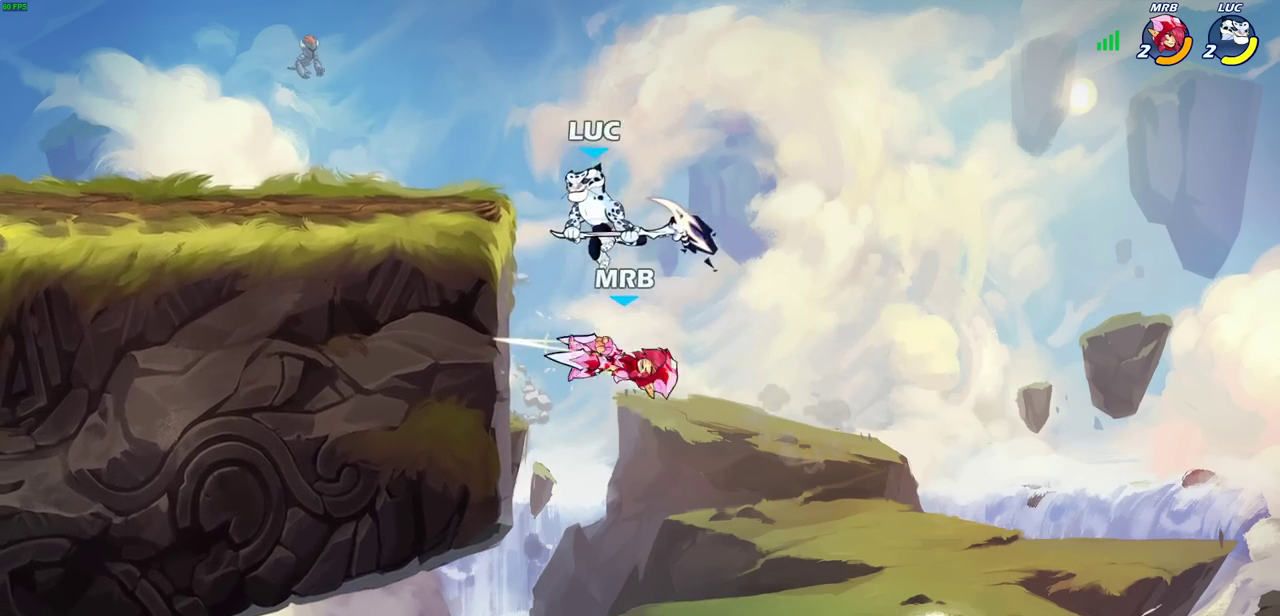
{"dt_ms": 500, "buttons": [], "left_stick": "up-left", "right_stick": "center", "events": [[300, "CROSS", "down"], [400, "left_stick", "up-left"], [433, "CROSS", "up"]]}
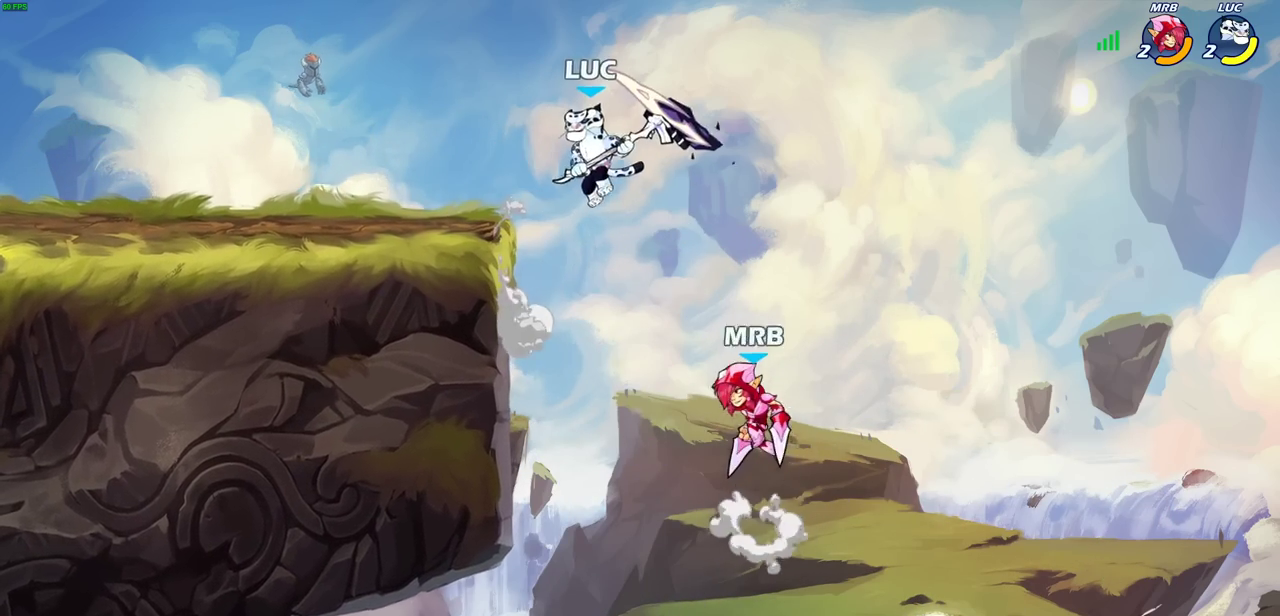
{"dt_ms": 400, "buttons": [], "left_stick": "center", "right_stick": "center", "events": [[50, "left_stick", "center"], [100, "left_stick", "down-left"], [400, "left_stick", "center"]]}
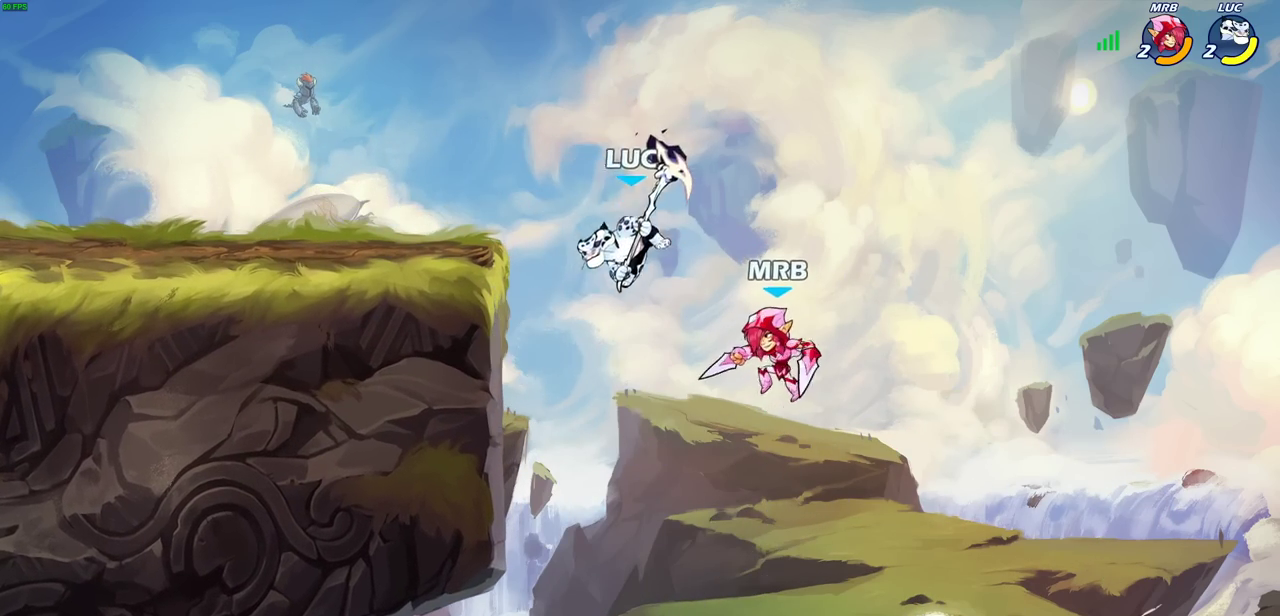
{"dt_ms": 600, "buttons": ["CIRCLE"], "left_stick": "center", "right_stick": "center", "events": [[433, "CROSS", "down"], [517, "CIRCLE", "down"], [533, "CROSS", "up"]]}
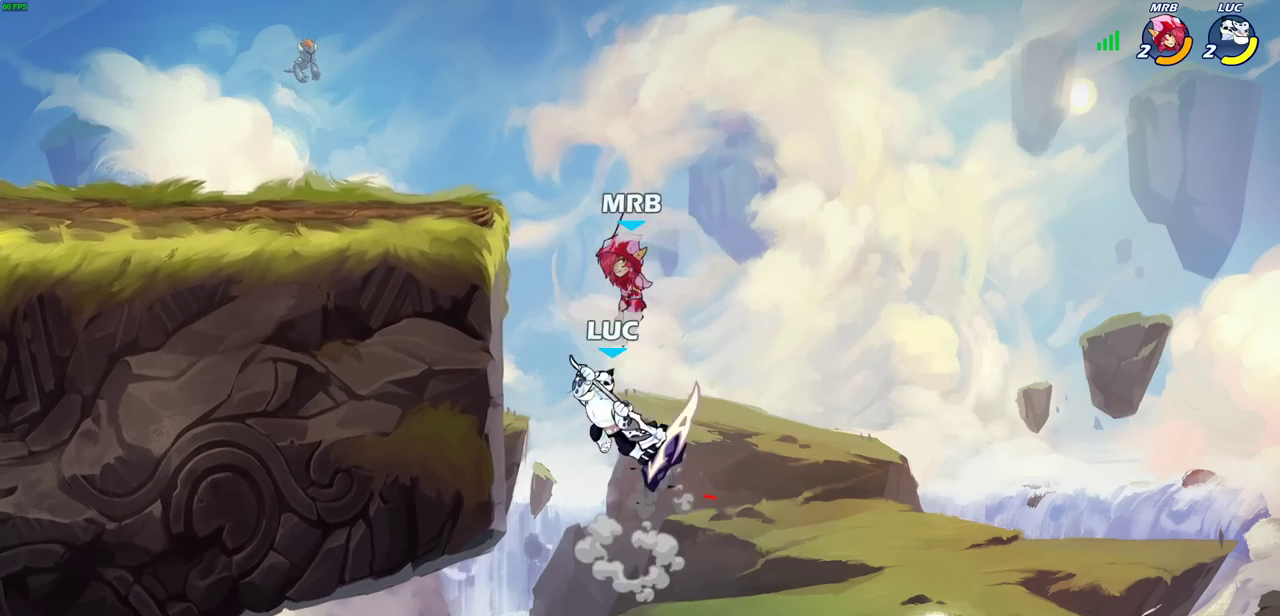
{"dt_ms": 600, "buttons": ["CROSS", "R2"], "left_stick": "right", "right_stick": "center", "events": [[33, "CIRCLE", "up"], [317, "left_stick", "left"], [467, "left_stick", "right"], [550, "CROSS", "down"], [600, "R2", "down"]]}
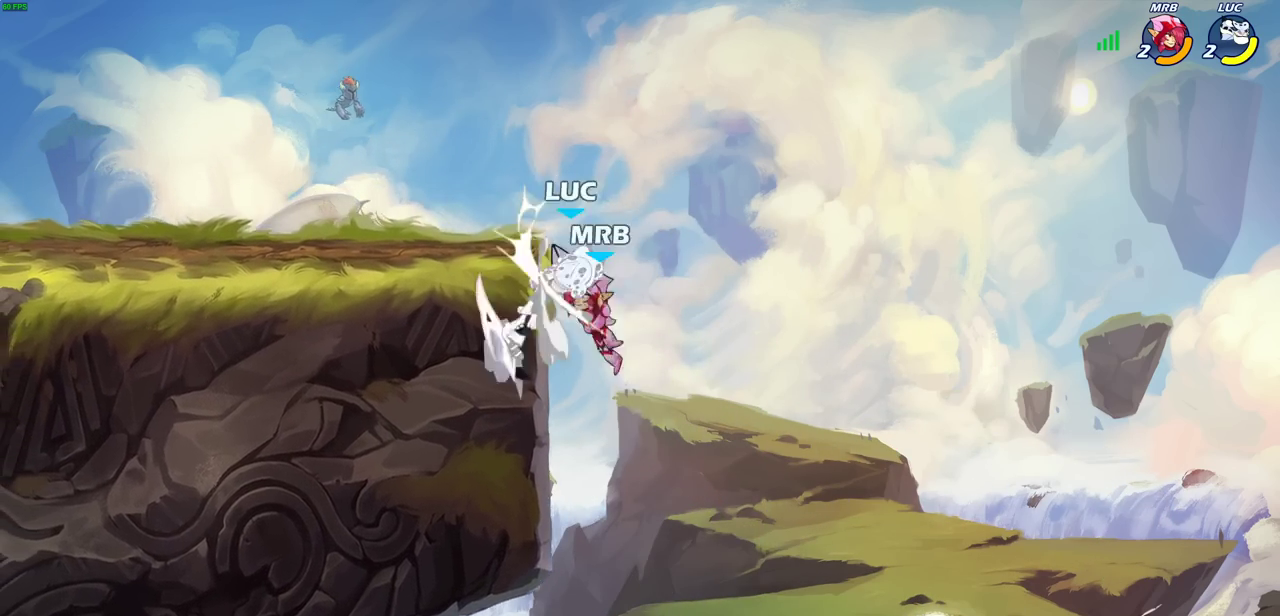
{"dt_ms": 400, "buttons": [], "left_stick": "center", "right_stick": "center", "events": [[33, "left_stick", "up-right"], [83, "CROSS", "up"], [83, "left_stick", "down-left"], [233, "left_stick", "center"], [250, "R2", "up"]]}
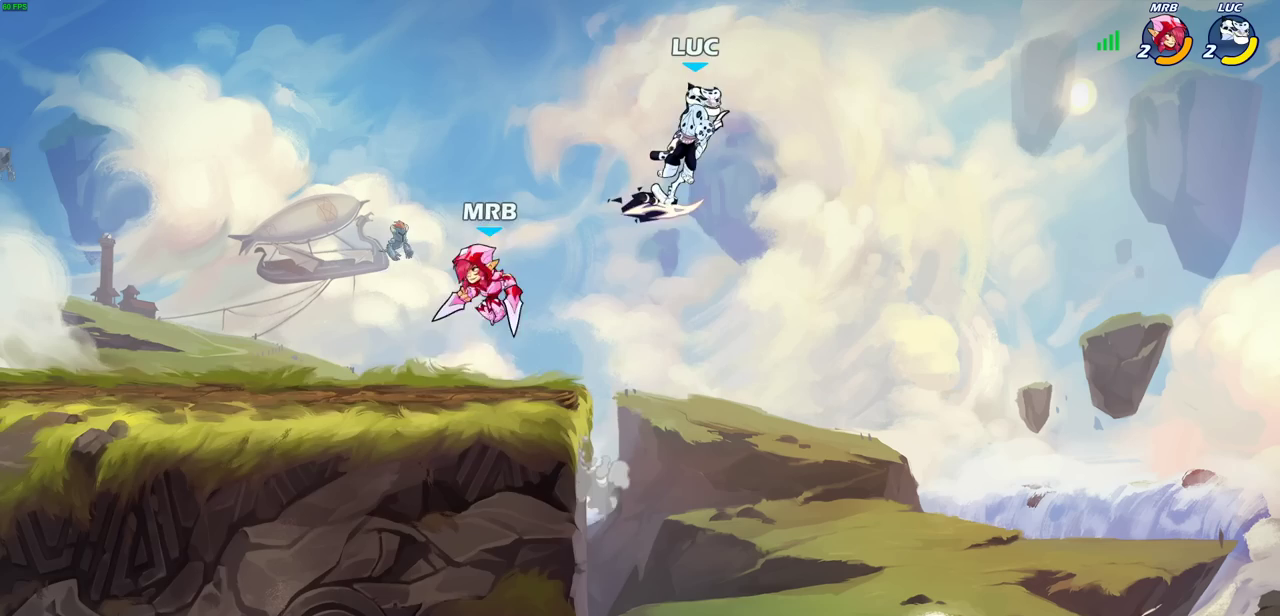
{"dt_ms": 600, "buttons": ["SQUARE", "R2"], "left_stick": "down-left", "right_stick": "center", "events": [[17, "left_stick", "left"], [217, "left_stick", "down-left"], [350, "left_stick", "down"], [500, "left_stick", "down-left"], [550, "R2", "down"], [550, "SQUARE", "down"]]}
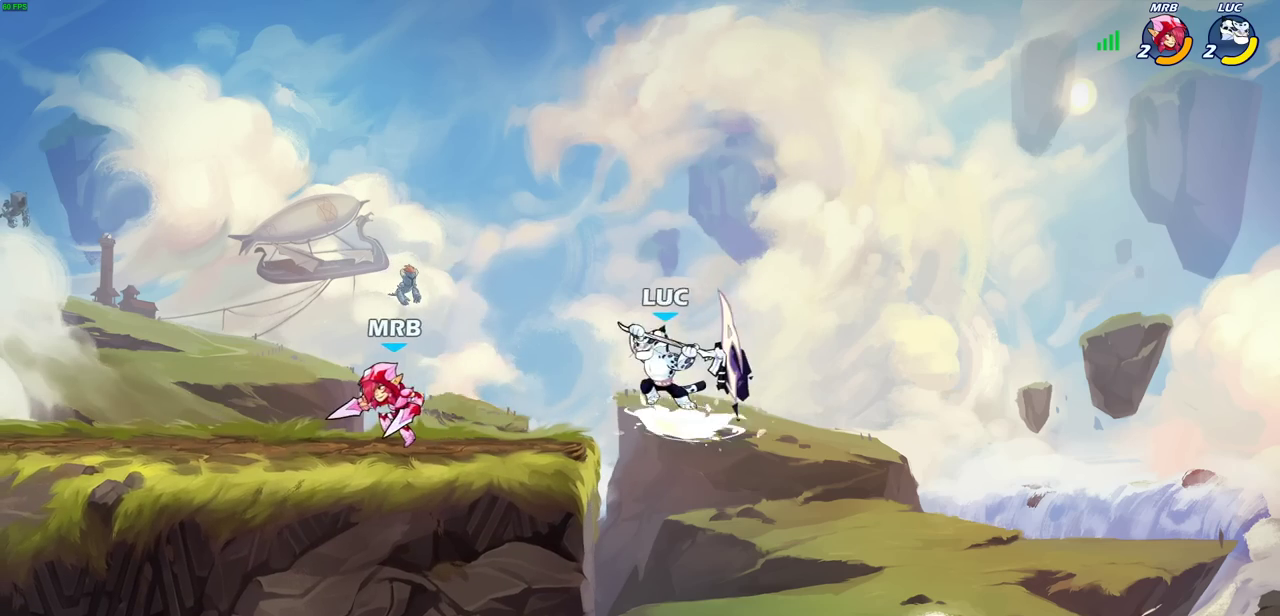
{"dt_ms": 600, "buttons": ["CROSS"], "left_stick": "up-right", "right_stick": "center", "events": [[17, "left_stick", "left"], [33, "SQUARE", "up"], [67, "R2", "up"], [283, "left_stick", "center"], [383, "left_stick", "right"], [483, "CROSS", "down"], [600, "left_stick", "up-right"]]}
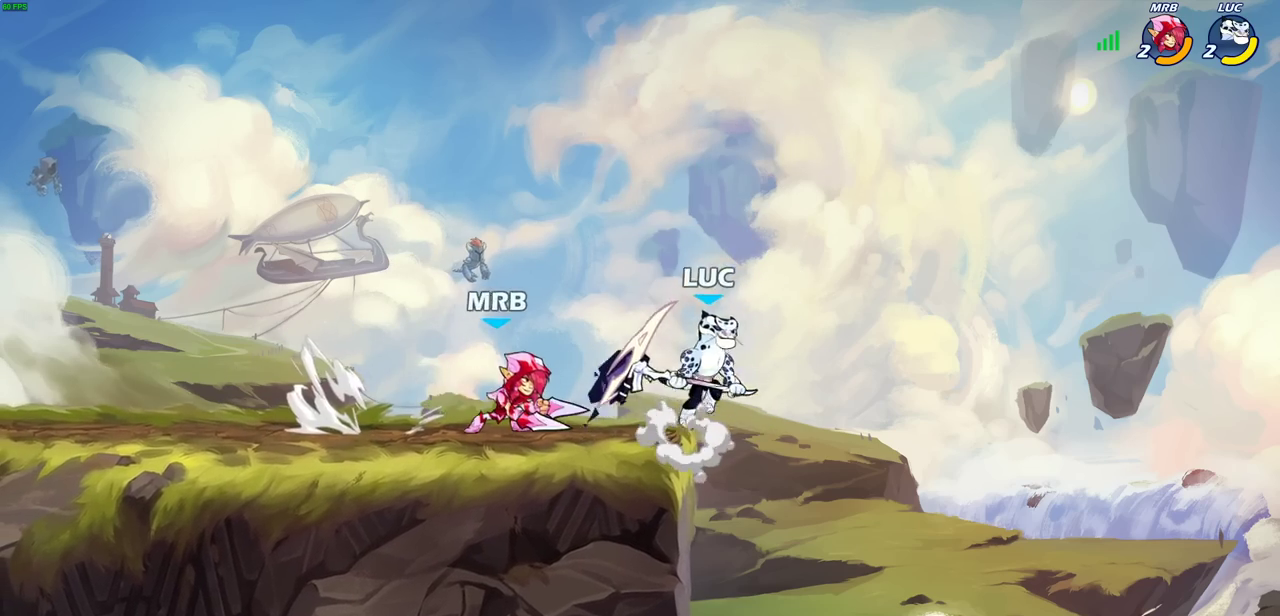
{"dt_ms": 300, "buttons": [], "left_stick": "left", "right_stick": "center", "events": [[67, "CROSS", "up"], [217, "left_stick", "left"]]}
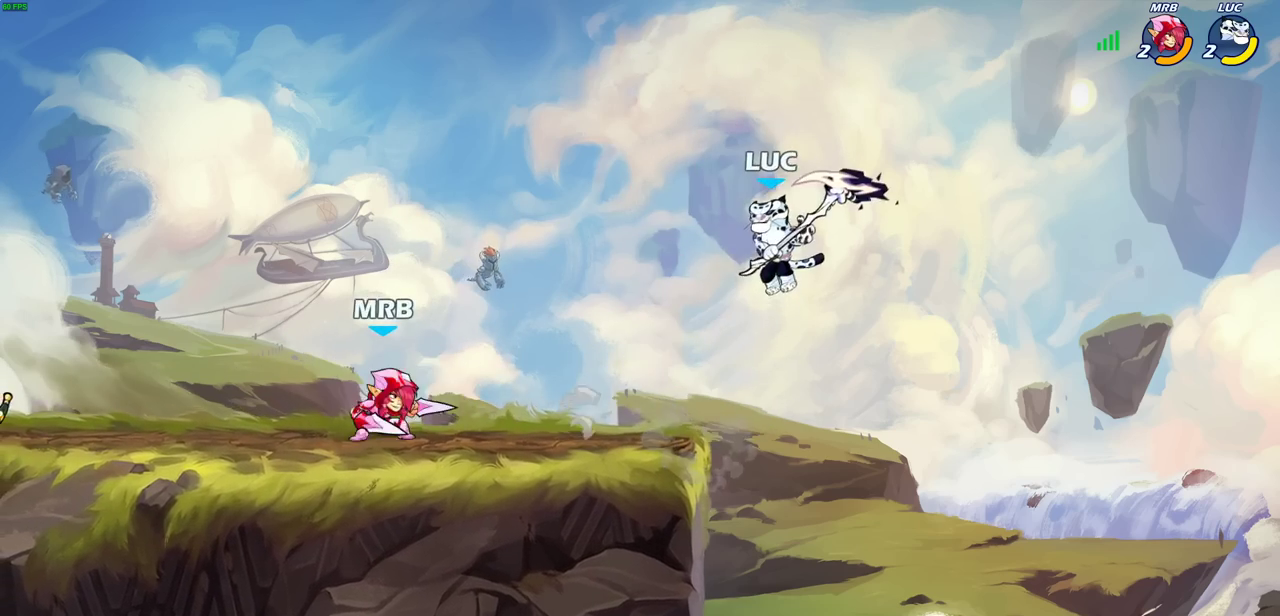
{"dt_ms": 400, "buttons": [], "left_stick": "down-left", "right_stick": "center", "events": [[200, "left_stick", "down-right"], [333, "left_stick", "down-left"]]}
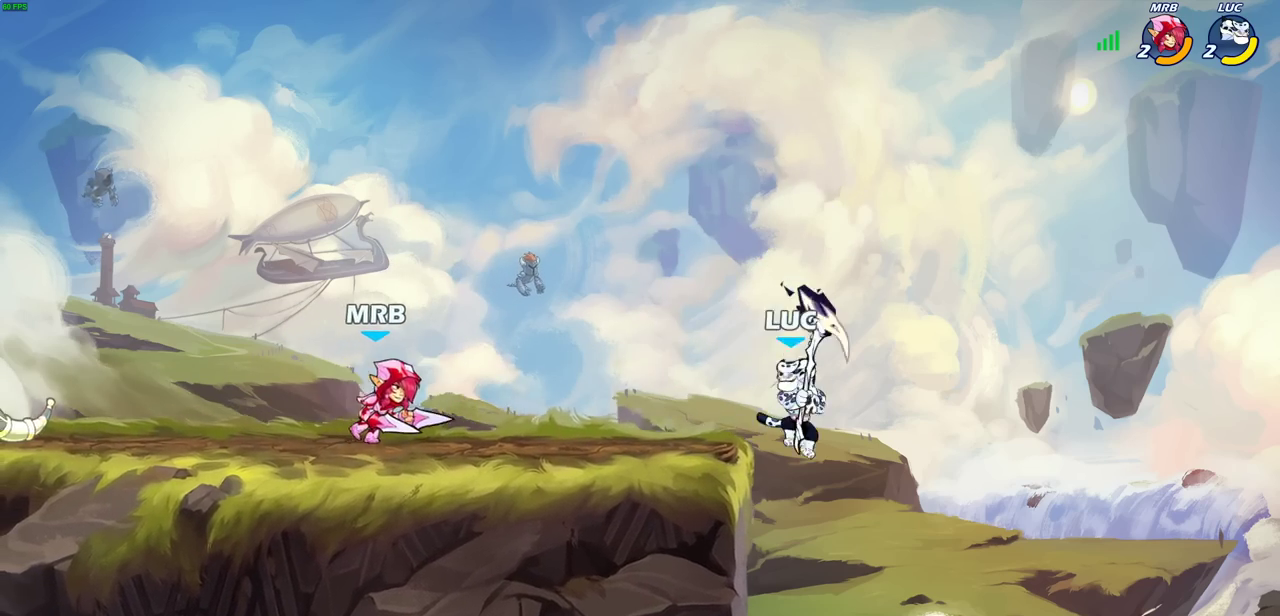
{"dt_ms": 600, "buttons": [], "left_stick": "up", "right_stick": "center"}
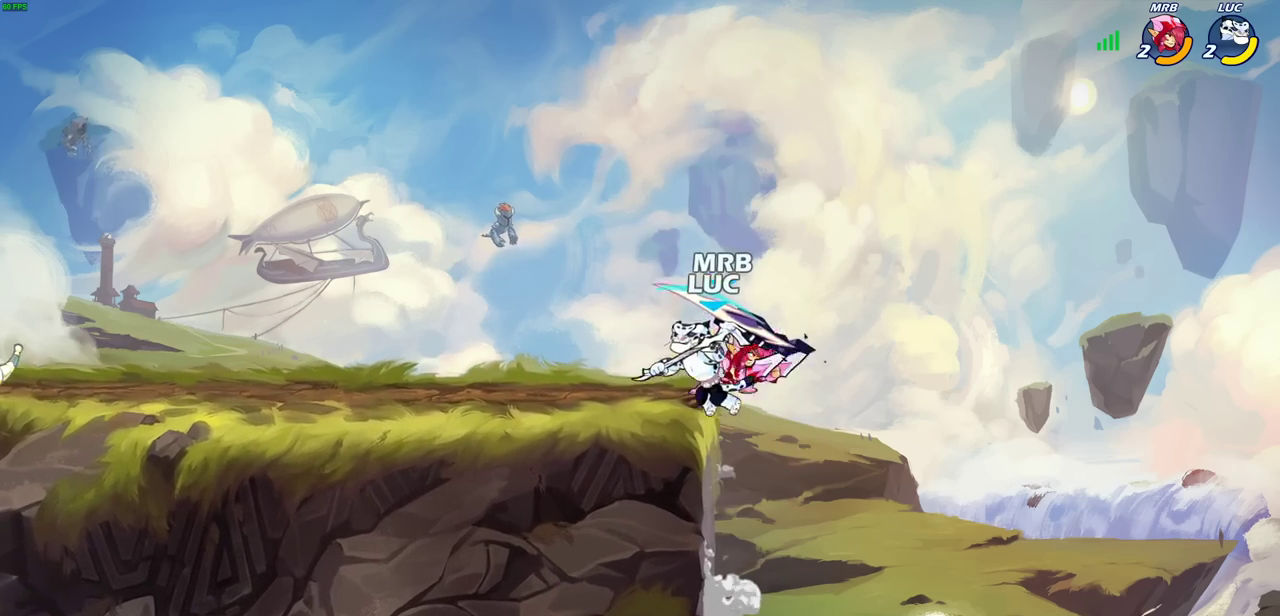
{"dt_ms": 700, "buttons": [], "left_stick": "left", "right_stick": "center"}
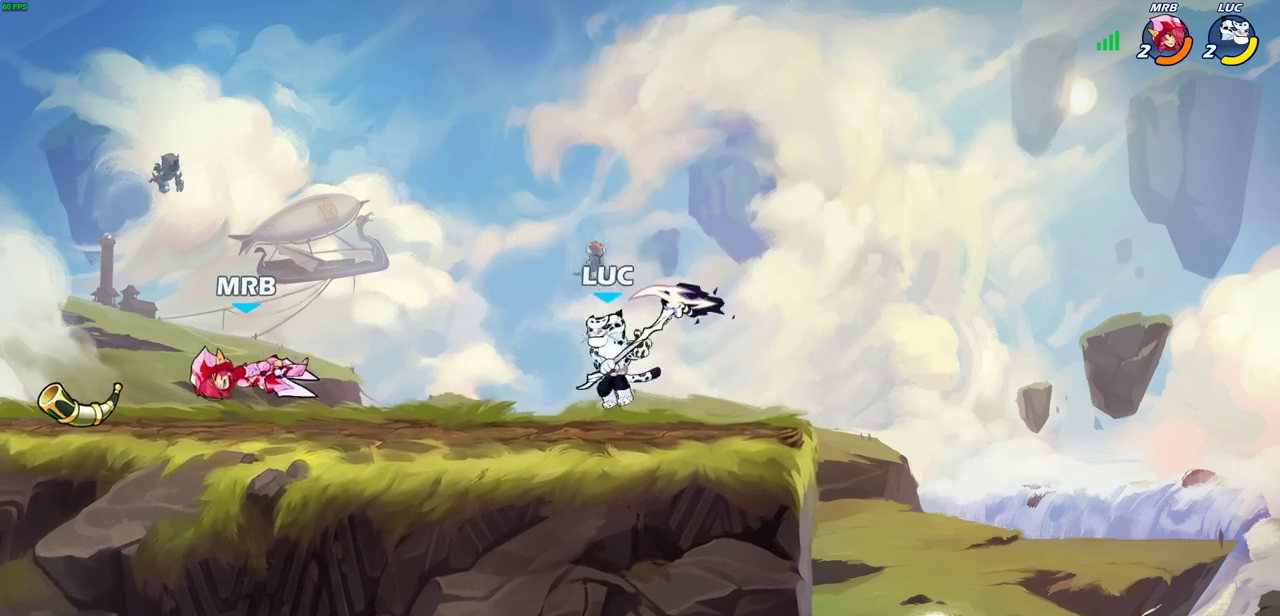
{"dt_ms": 300, "buttons": [], "left_stick": "center", "right_stick": "center", "events": [[33, "CIRCLE", "down"], [100, "CIRCLE", "up"], [117, "left_stick", "center"]]}
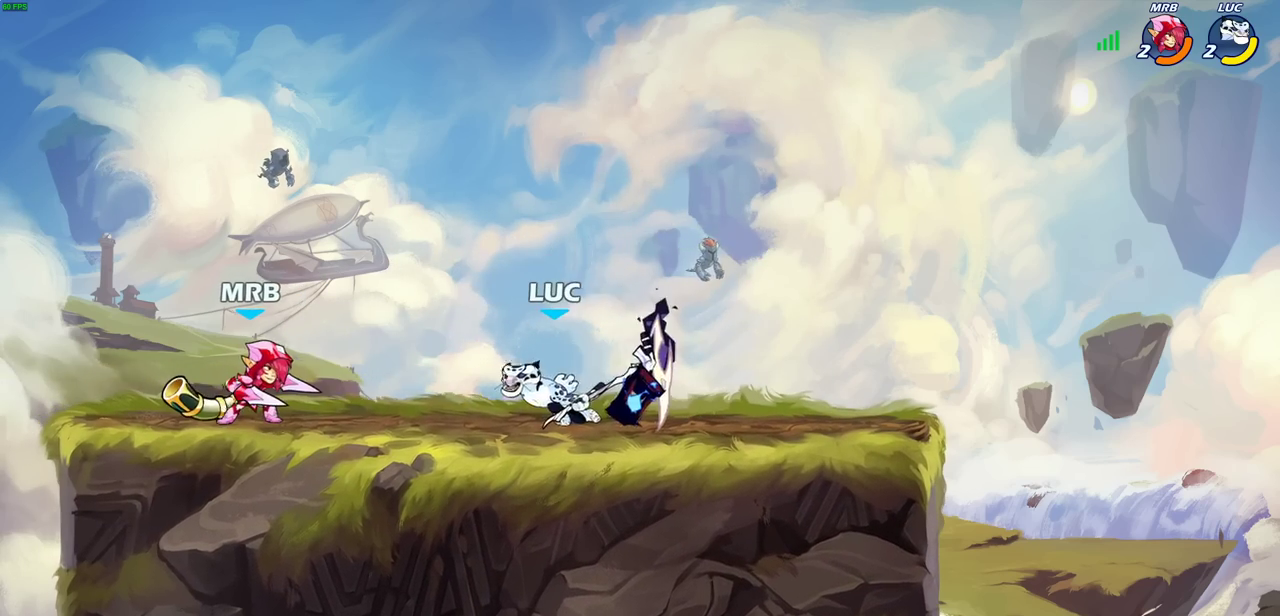
{"dt_ms": 600, "buttons": [], "left_stick": "right", "right_stick": "center", "events": [[483, "left_stick", "right"]]}
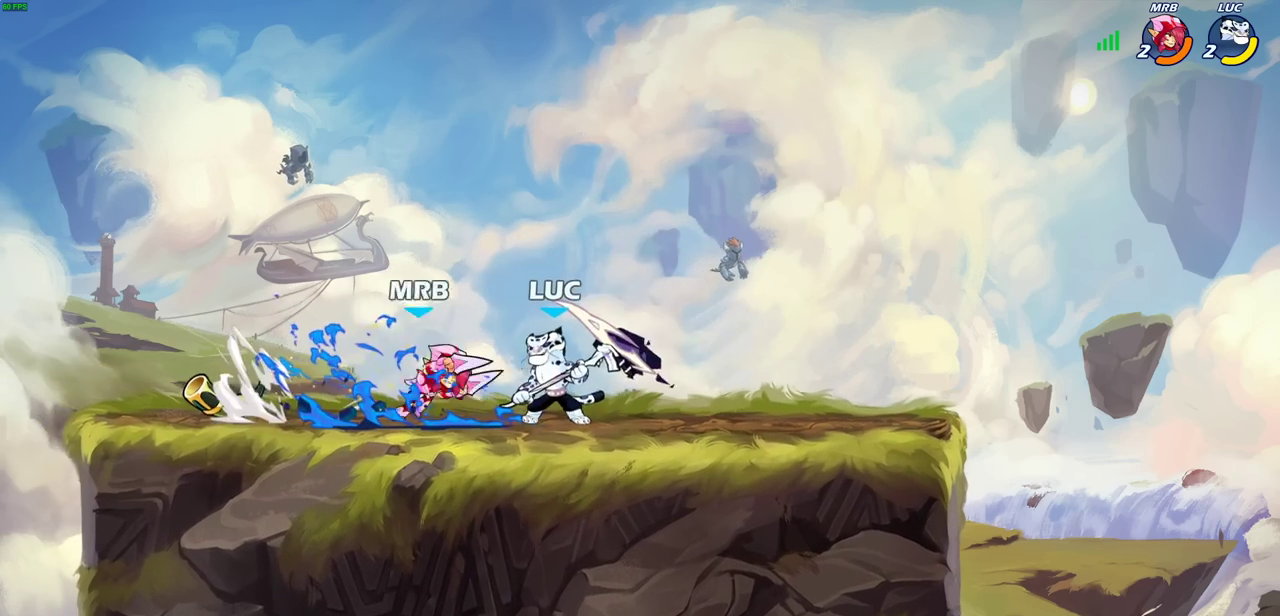
{"dt_ms": 400, "buttons": [], "left_stick": "center", "right_stick": "center", "events": [[50, "CROSS", "down"], [117, "R2", "down"], [150, "left_stick", "up-right"], [183, "CROSS", "up"], [267, "left_stick", "up"], [317, "left_stick", "center"], [333, "R2", "up"]]}